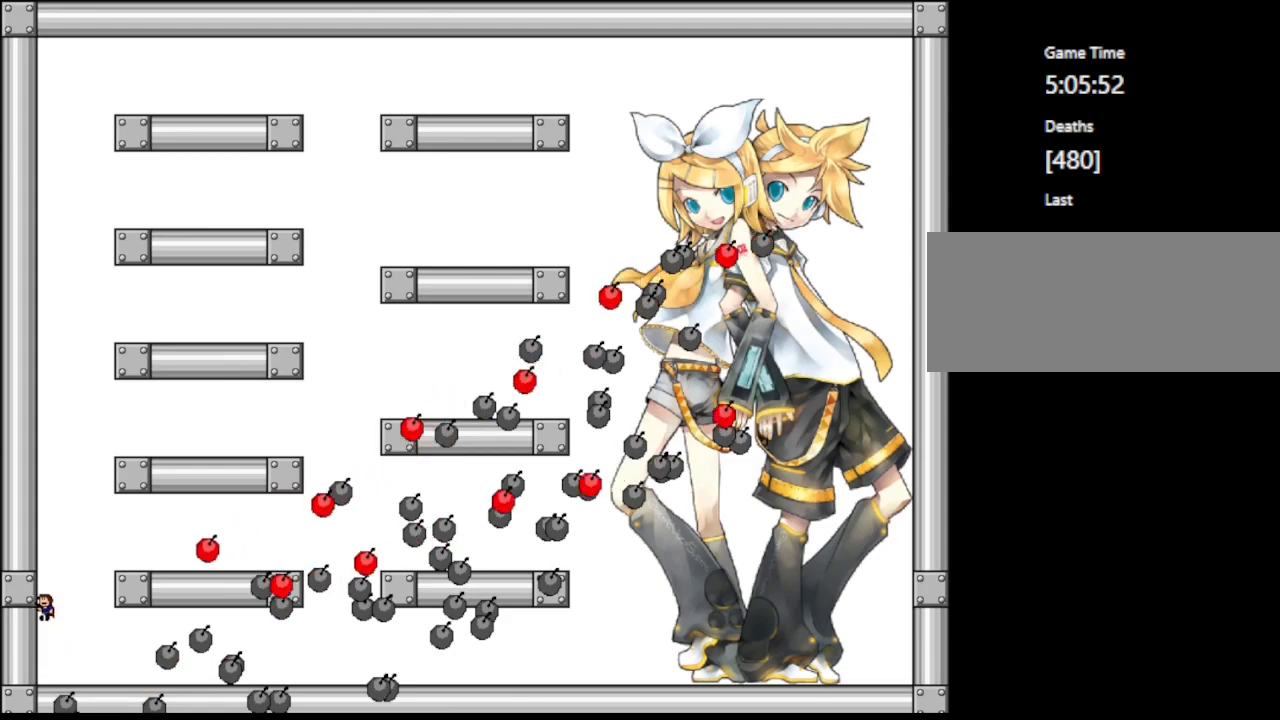
Gameplay with keyboard; each line is a JSON object with the keys held at the frame after it. "events" lists presses ("down") and releases ("up") of "down", "f2", "left", "r", "right", "shift", "up" and "z" between this image and that frame as [ms after this image, input, new state], when the widget could be followed in between. No other keys are recorded. Mouse input is not recorded.
{"keys": ["right"], "events": [[67, "shift", "up"], [117, "shift", "down"], [150, "right", "down"], [467, "shift", "up"]]}
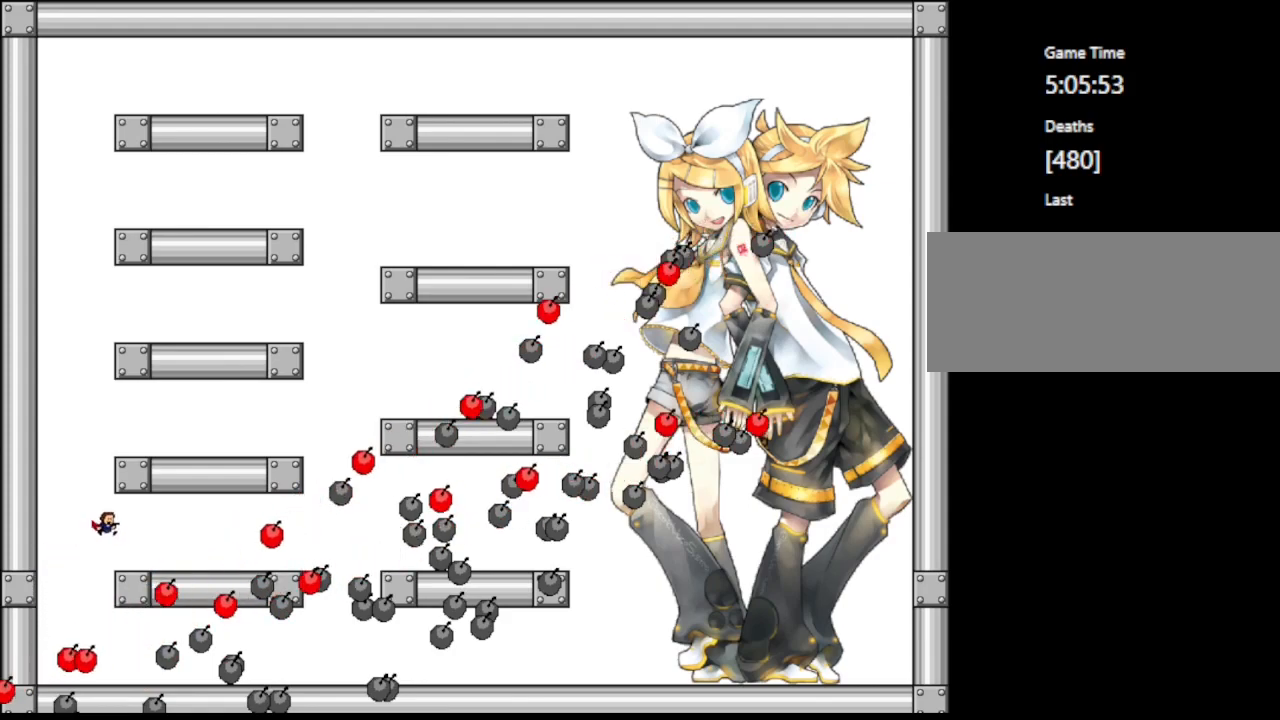
{"keys": [], "events": [[133, "right", "up"], [467, "left", "down"], [500, "left", "up"]]}
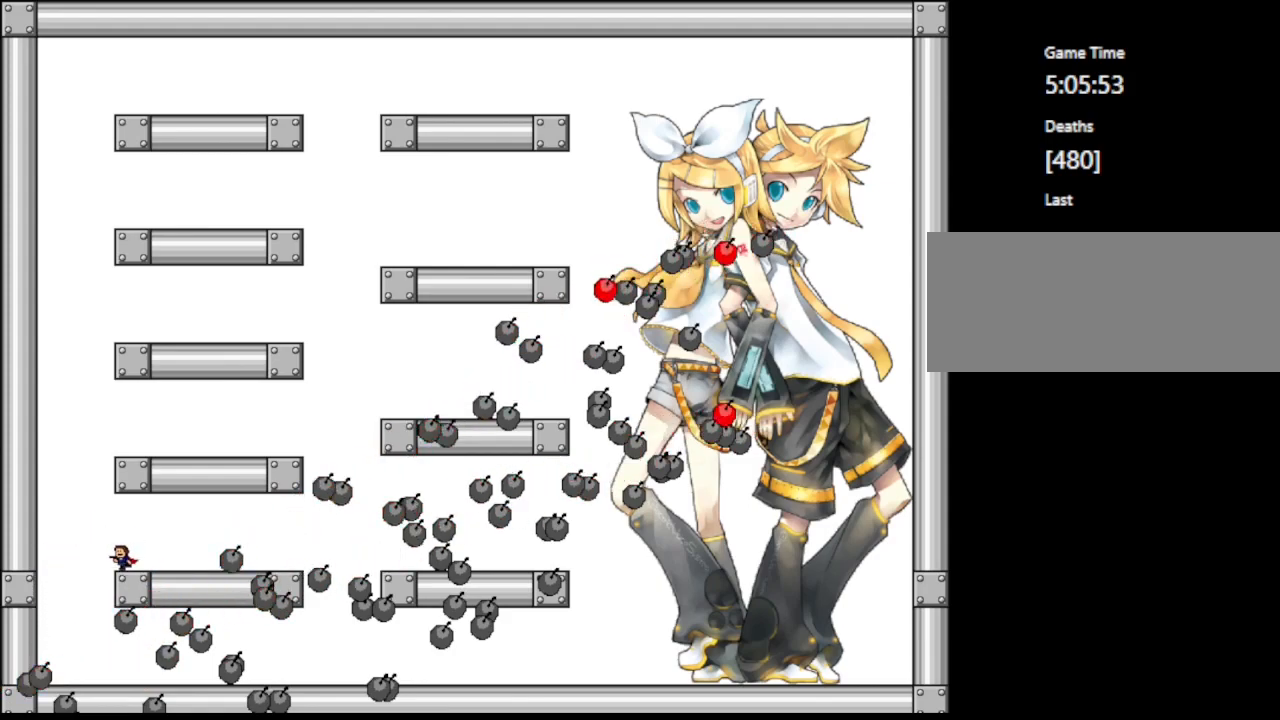
{"keys": [], "events": []}
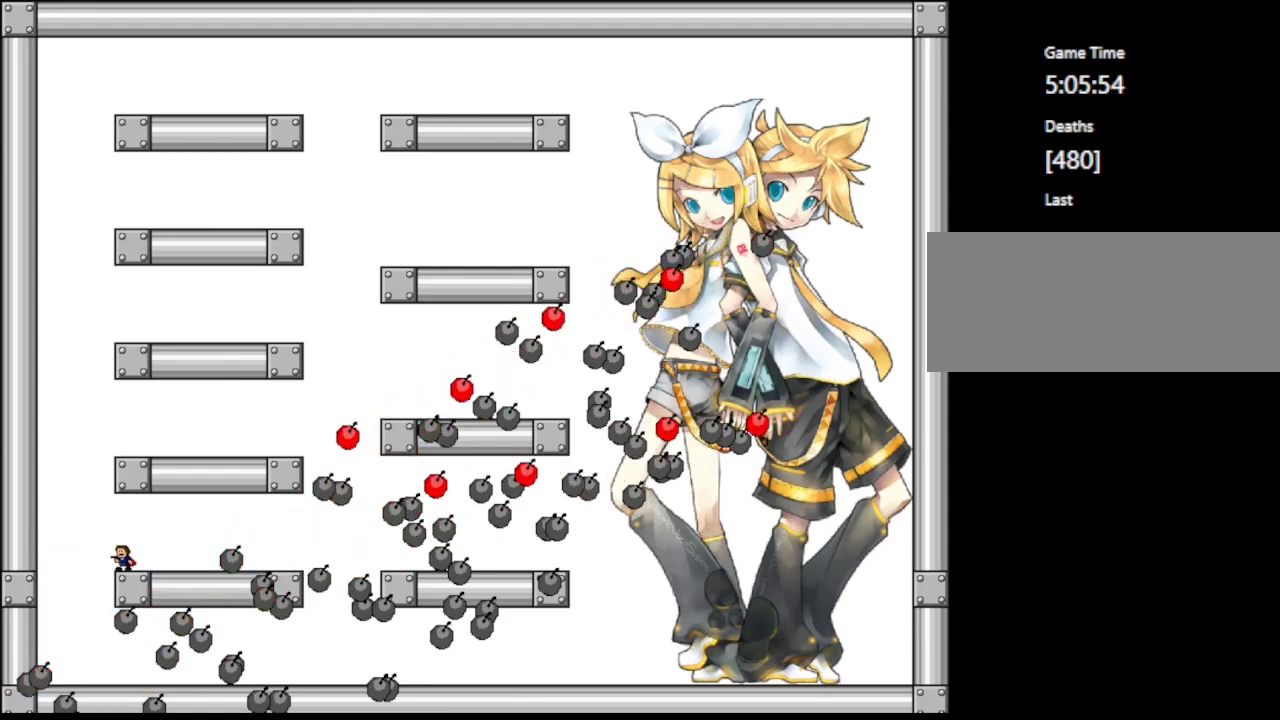
{"keys": ["right"], "events": [[33, "left", "down"], [50, "shift", "down"], [233, "shift", "up"], [267, "left", "up"], [283, "shift", "down"], [350, "right", "down"], [433, "shift", "up"]]}
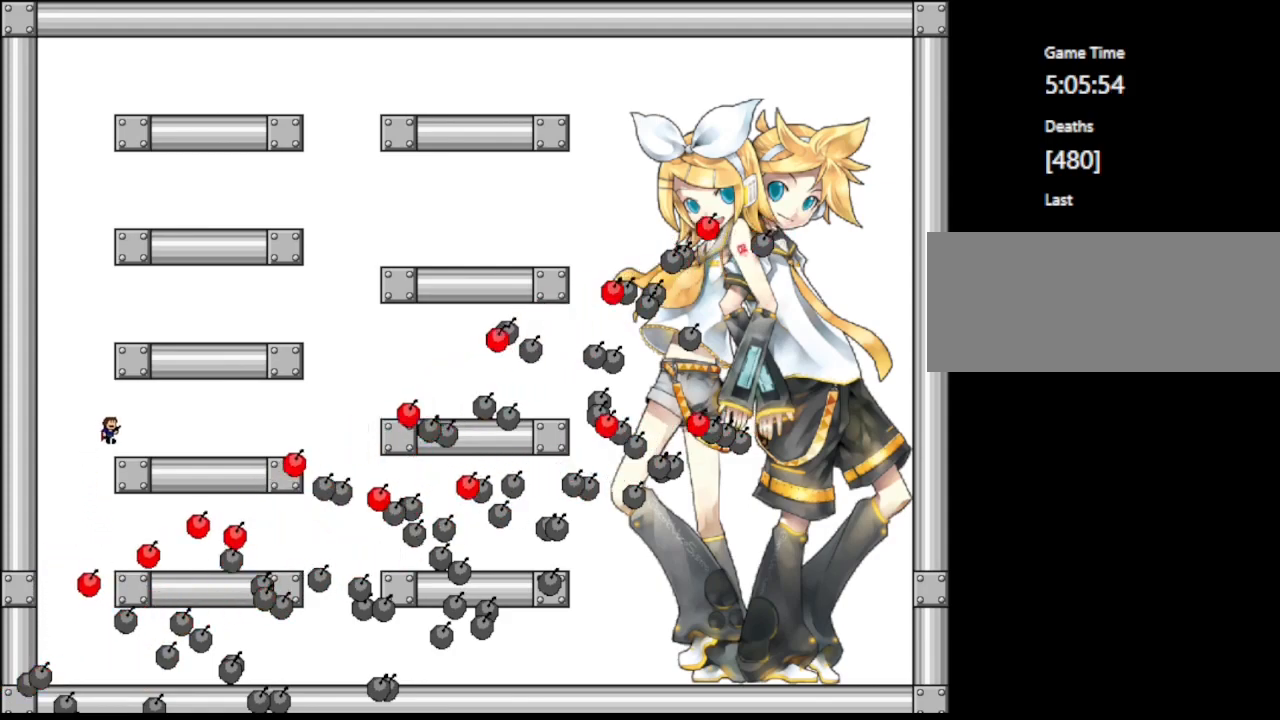
{"keys": [], "events": [[67, "right", "up"]]}
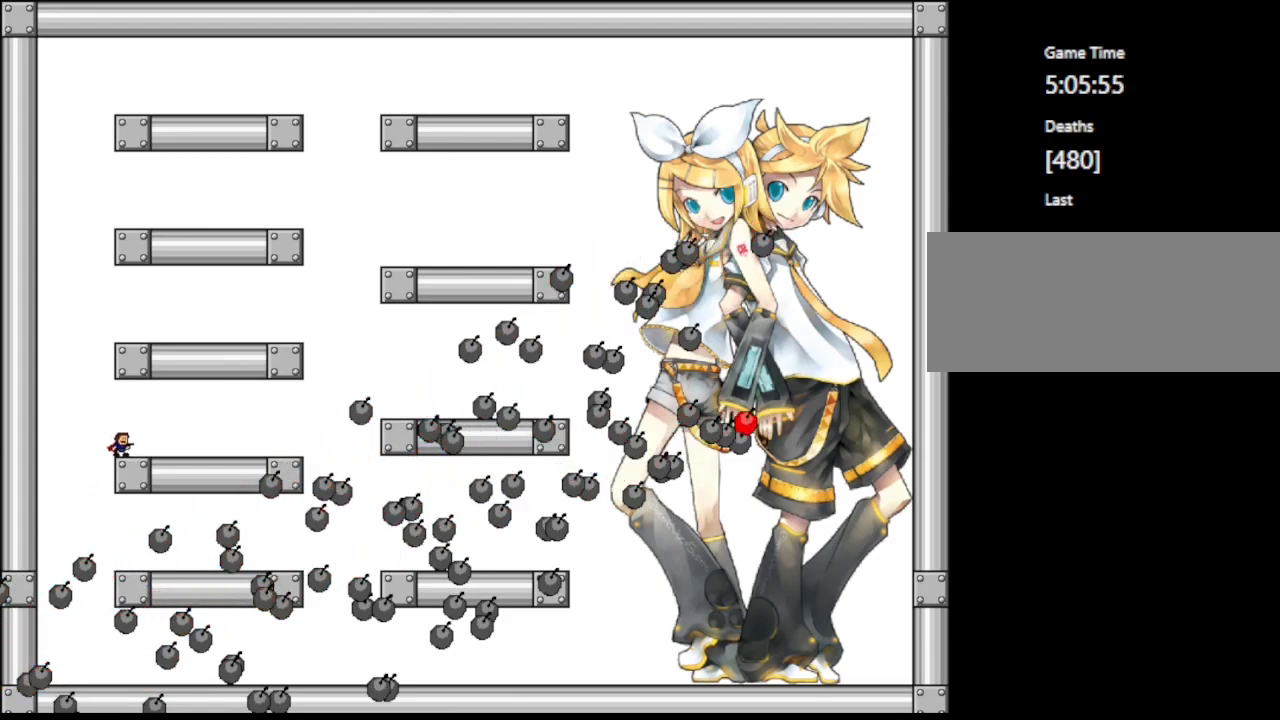
{"keys": ["right"], "events": [[33, "left", "down"], [33, "shift", "down"], [200, "shift", "up"], [217, "left", "up"], [250, "shift", "down"], [333, "right", "down"], [400, "shift", "up"]]}
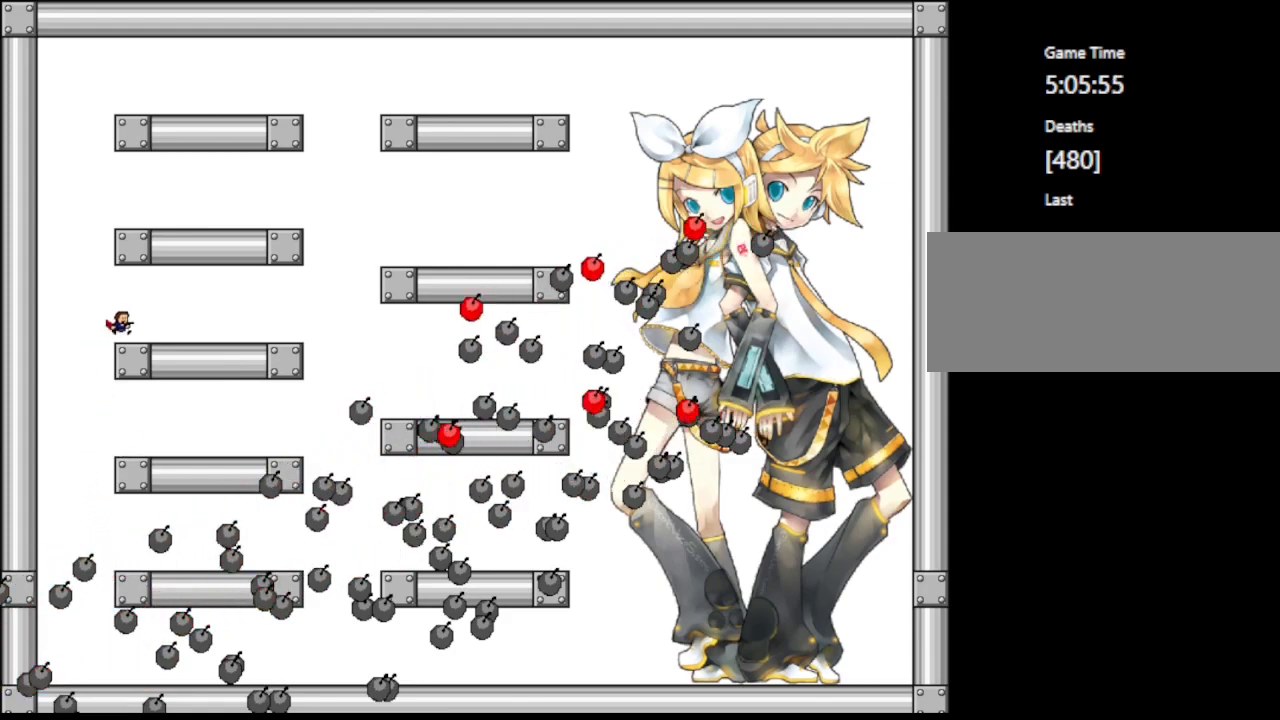
{"keys": ["right"], "events": [[17, "right", "up"], [150, "left", "down"], [150, "shift", "down"], [300, "shift", "up"], [317, "left", "up"], [350, "shift", "down"], [433, "right", "down"], [500, "shift", "up"]]}
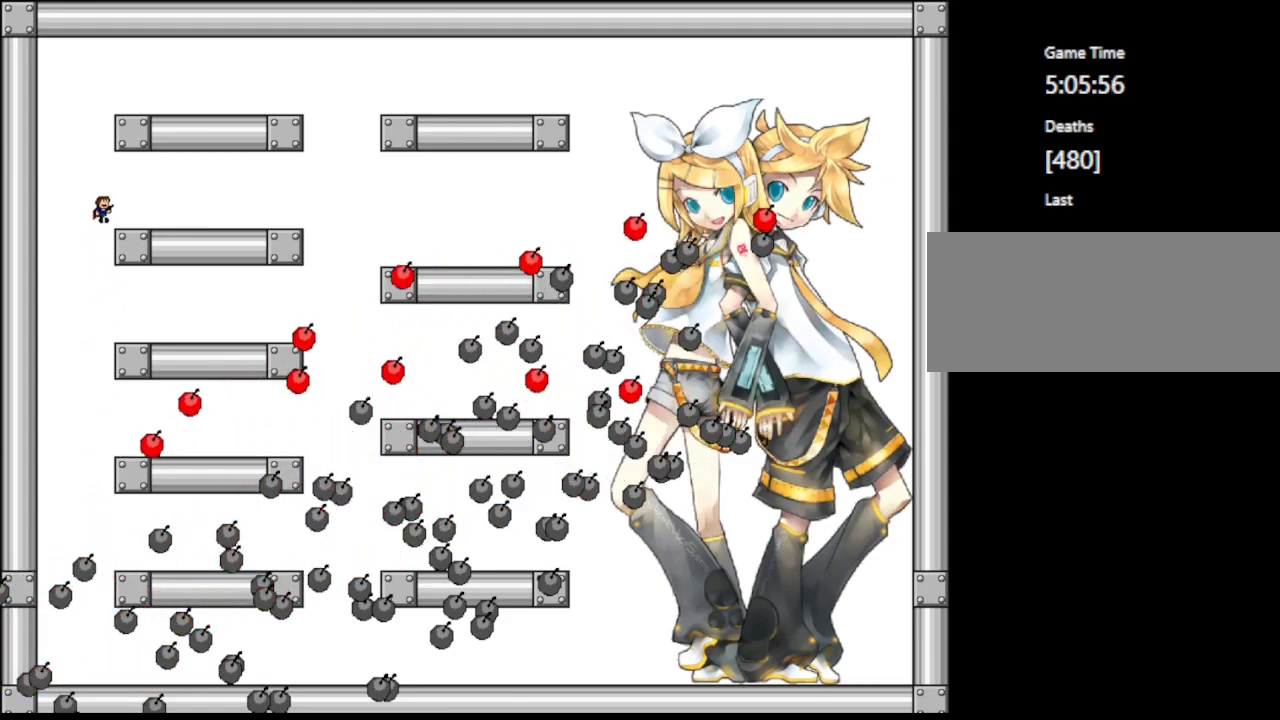
{"keys": ["right", "shift"], "events": [[100, "right", "up"], [233, "left", "down"], [233, "shift", "down"], [400, "left", "up"], [400, "shift", "up"], [433, "shift", "down"], [450, "right", "down"]]}
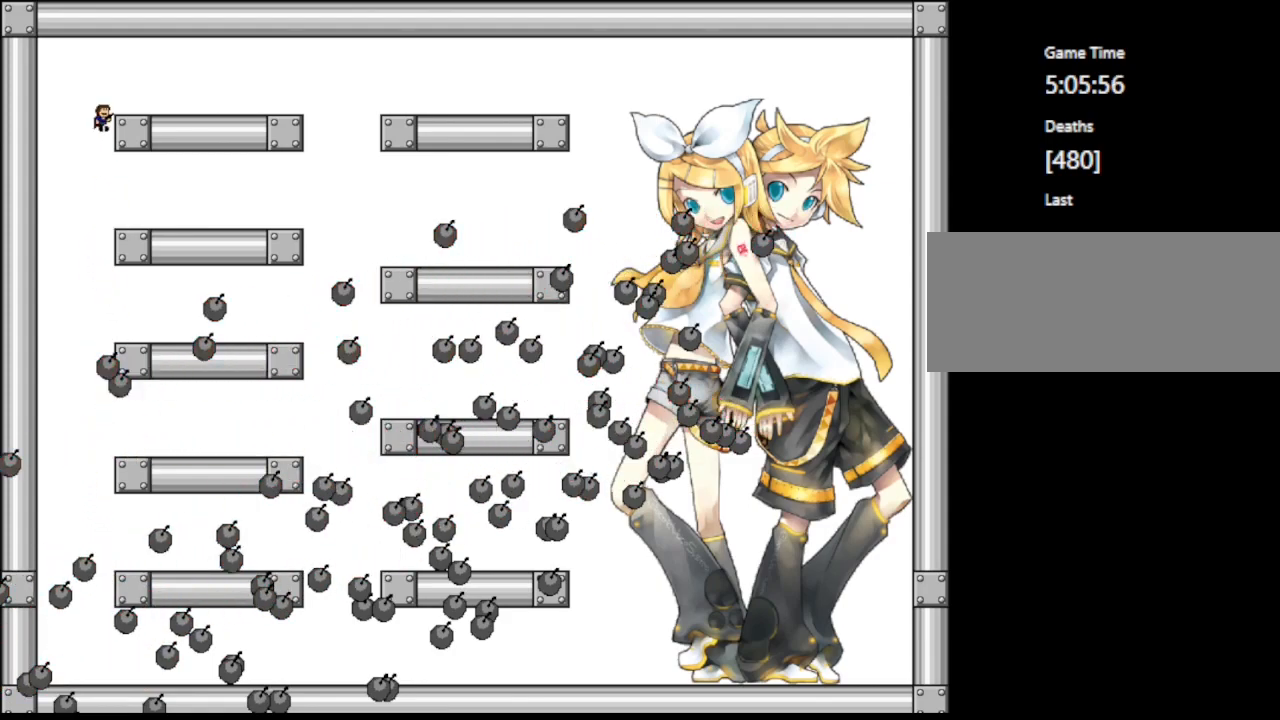
{"keys": ["right"], "events": [[183, "shift", "up"]]}
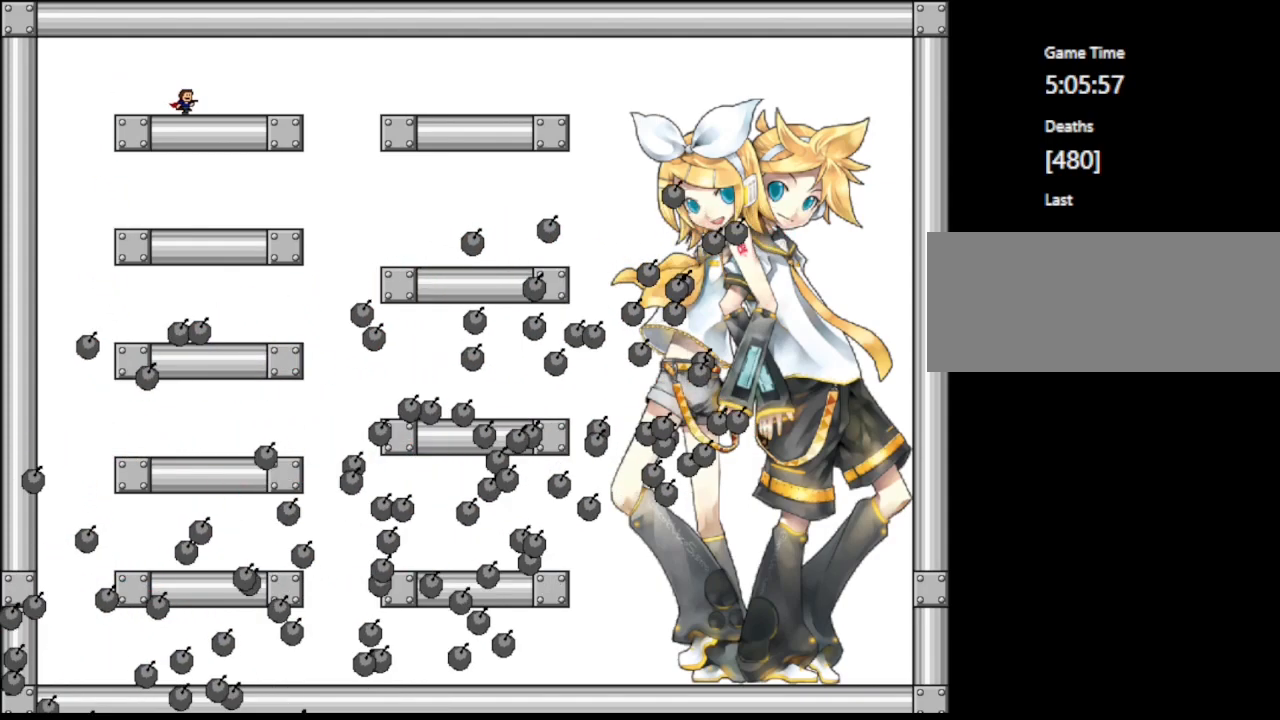
{"keys": ["right"], "events": []}
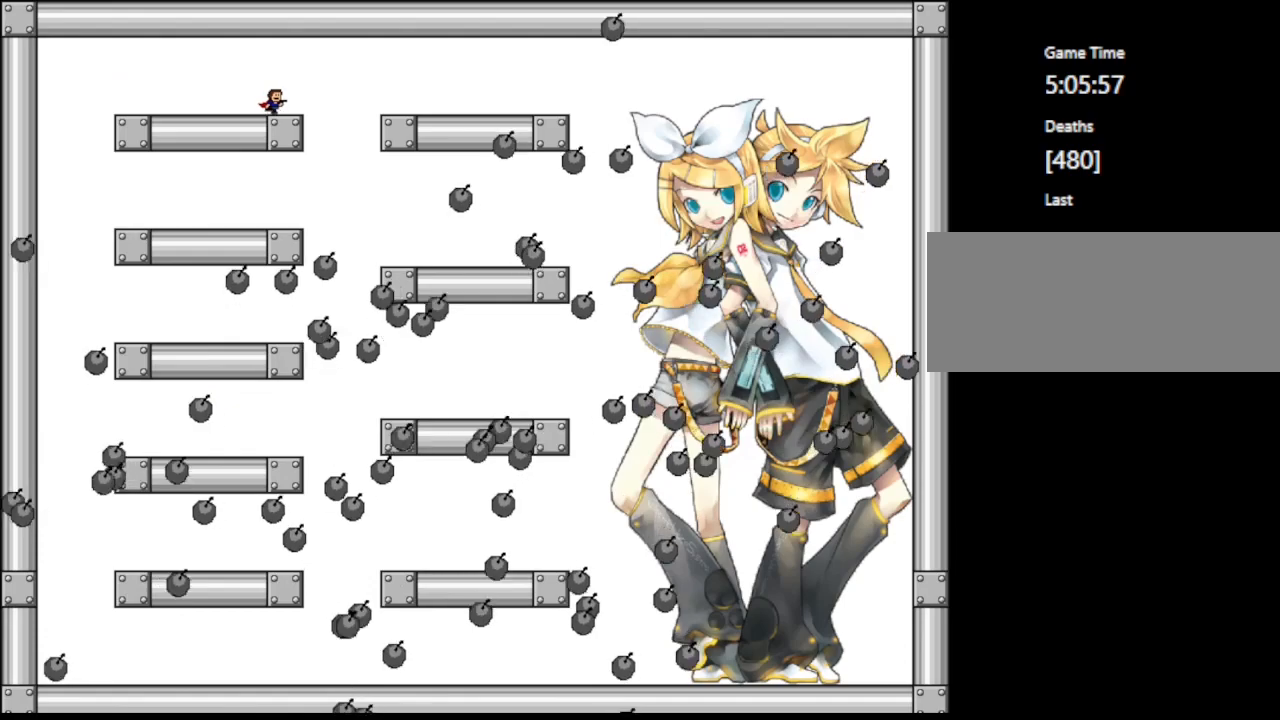
{"keys": [], "events": [[67, "right", "up"]]}
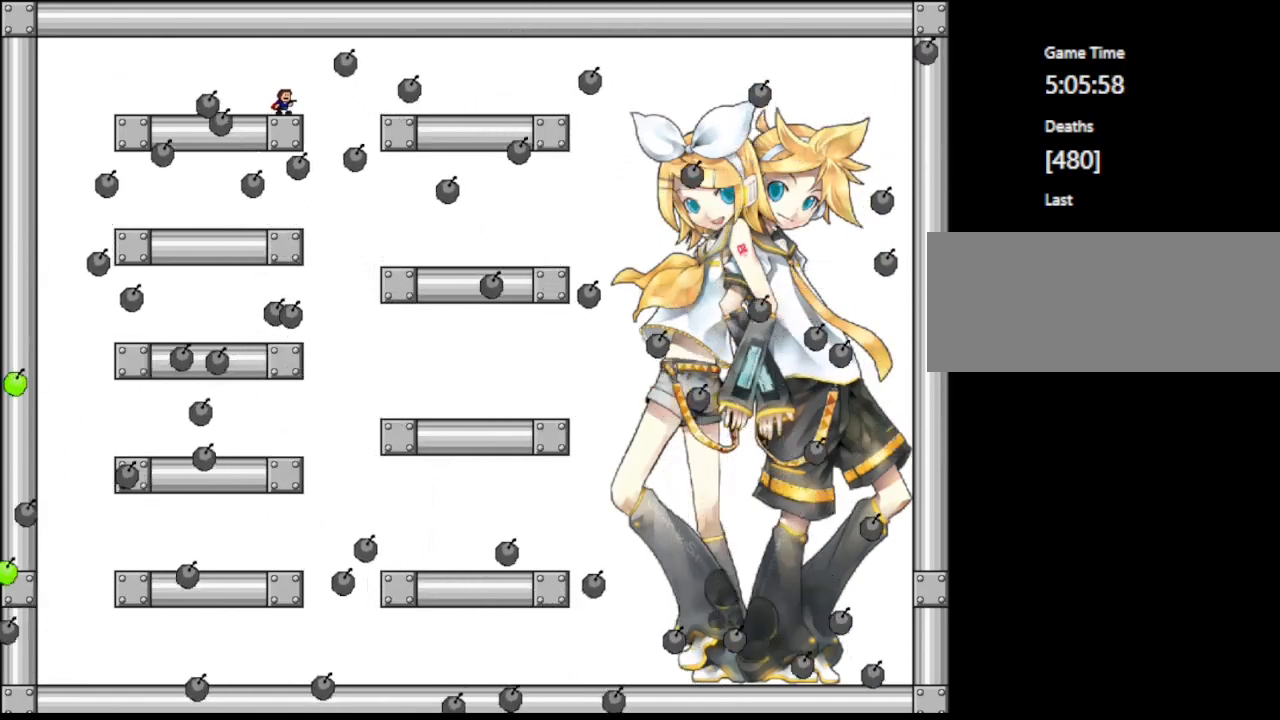
{"keys": ["right"], "events": [[50, "shift", "down"], [83, "shift", "up"], [217, "left", "down"], [317, "left", "up"], [483, "right", "down"]]}
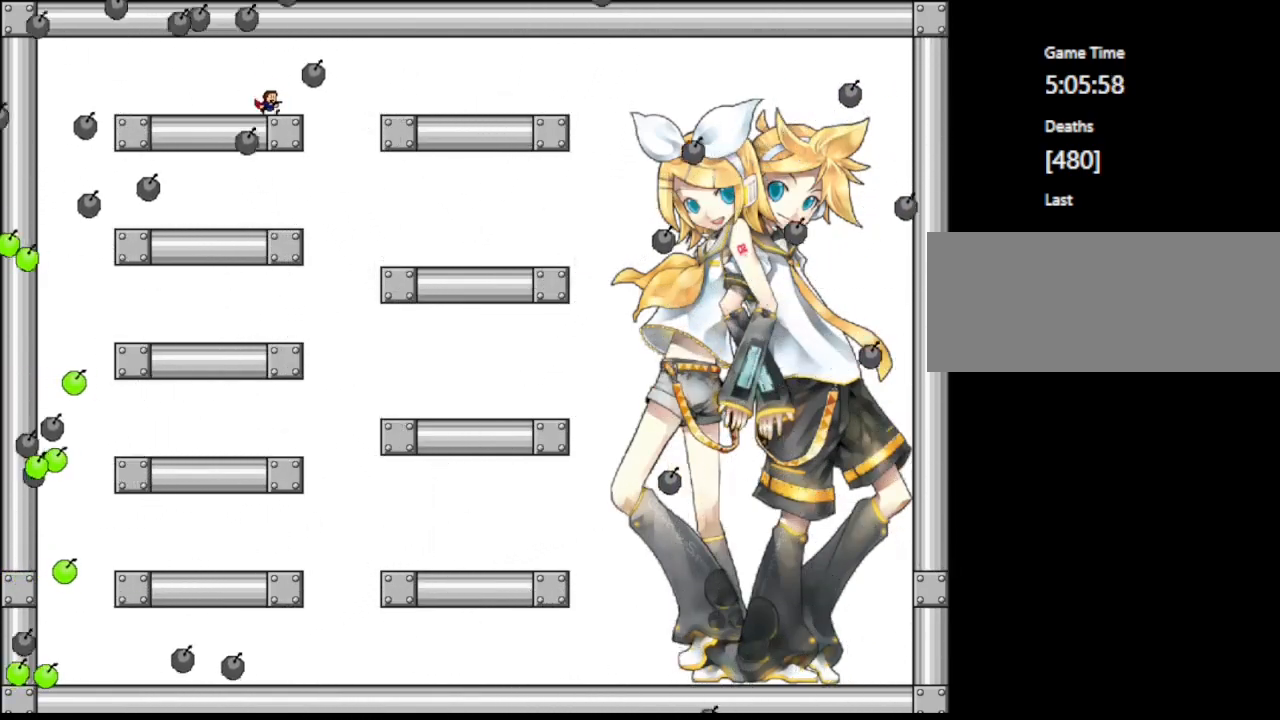
{"keys": ["right"], "events": []}
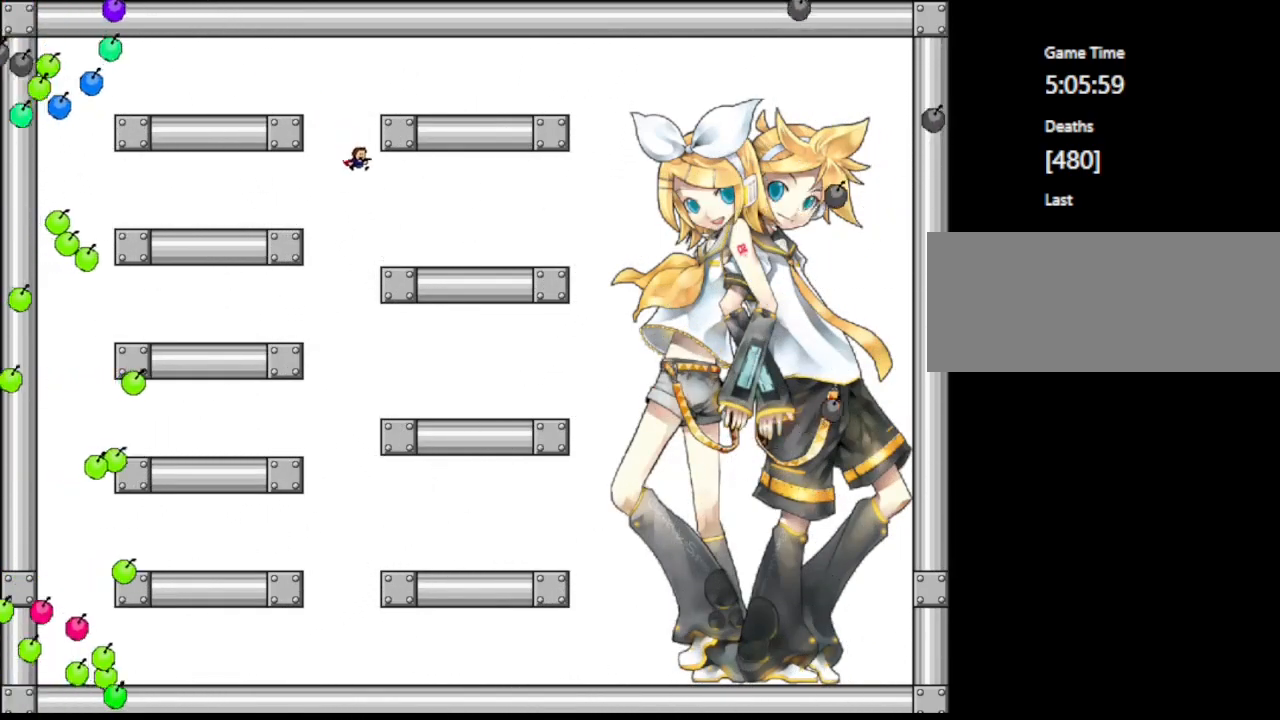
{"keys": ["right"], "events": []}
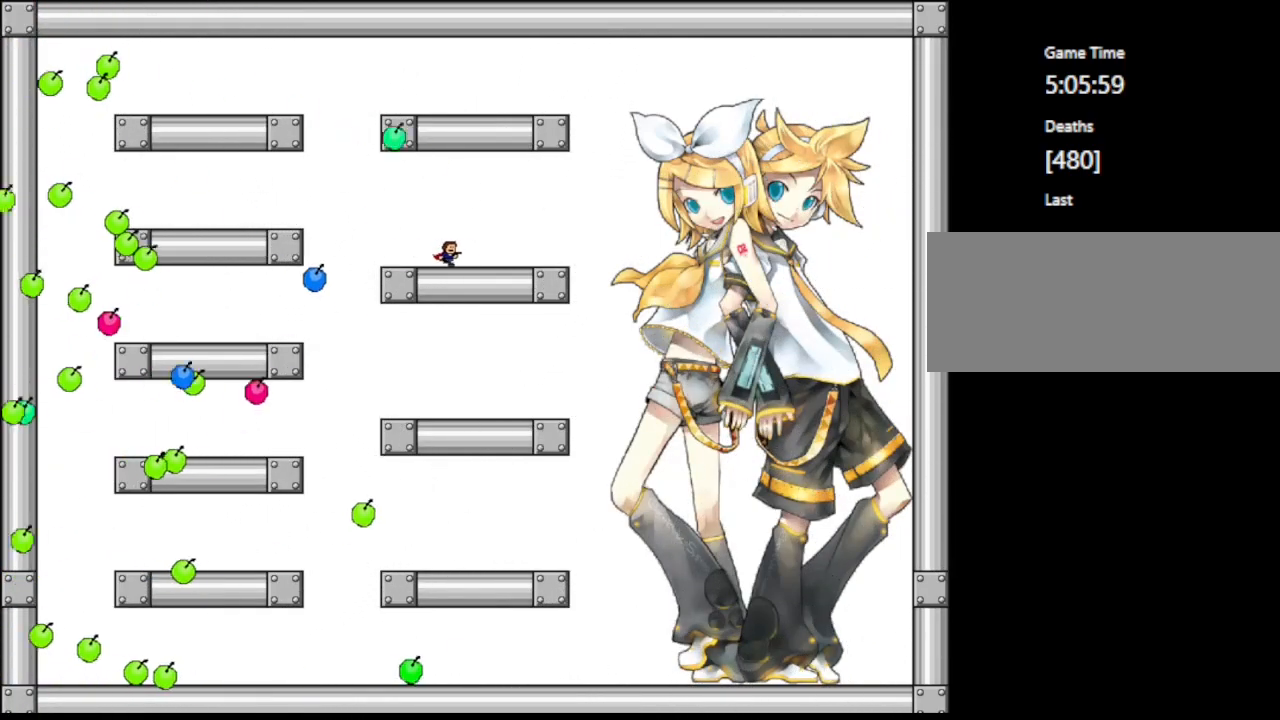
{"keys": ["left"], "events": [[167, "right", "up"], [200, "left", "down"]]}
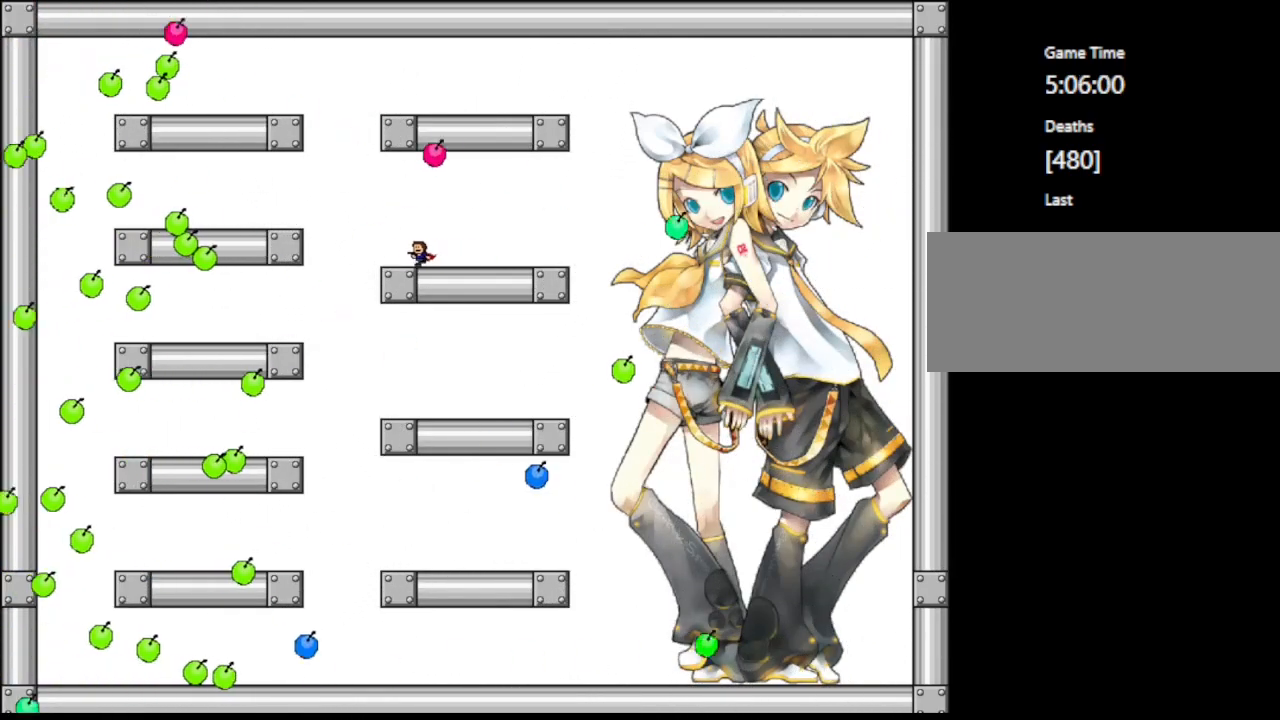
{"keys": ["right"], "events": [[333, "left", "up"], [350, "right", "down"]]}
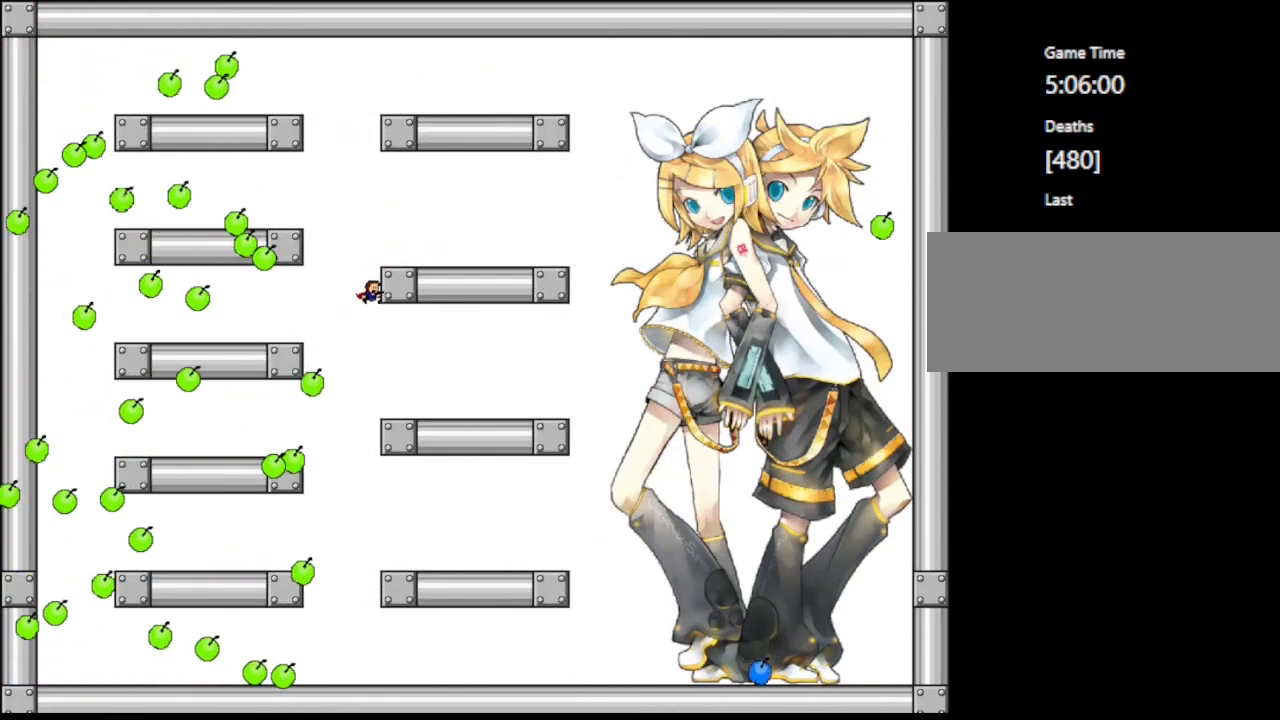
{"keys": [], "events": [[367, "shift", "down"], [400, "left", "down"], [400, "shift", "up"], [433, "right", "up"], [467, "left", "up"]]}
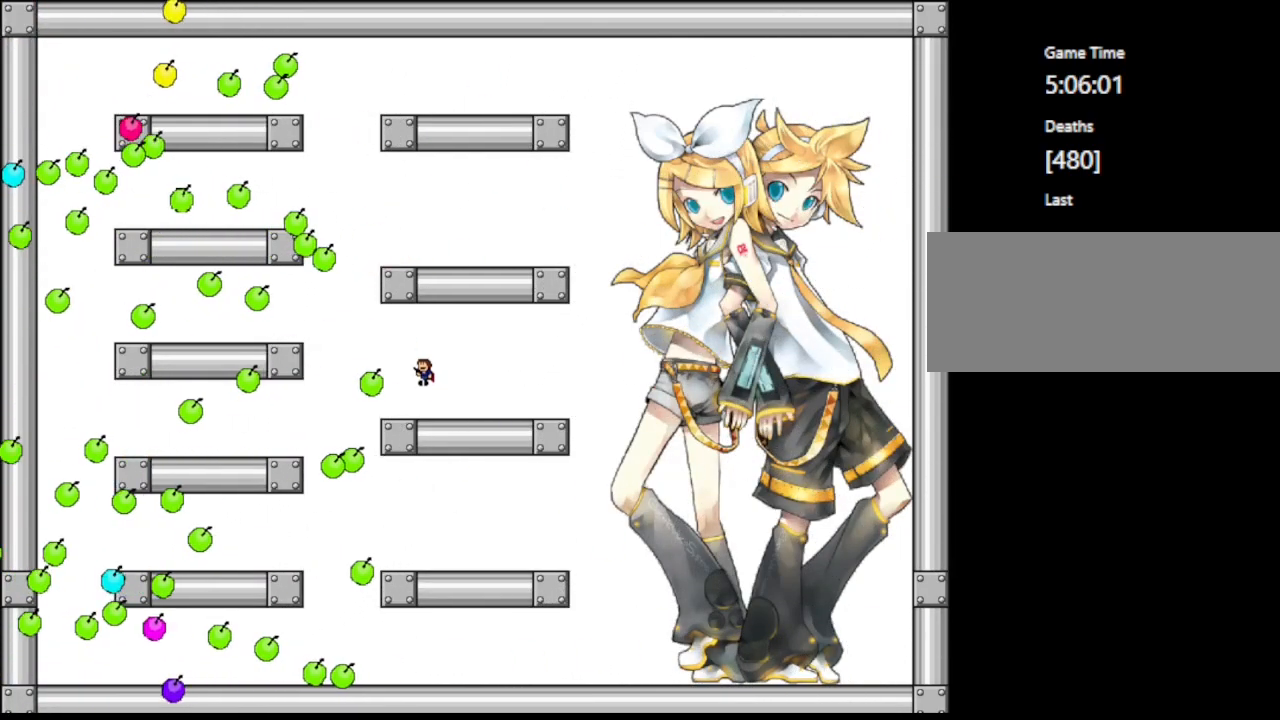
{"keys": ["right", "shift"], "events": [[17, "z", "down"], [83, "z", "up"], [100, "right", "down"], [500, "shift", "down"]]}
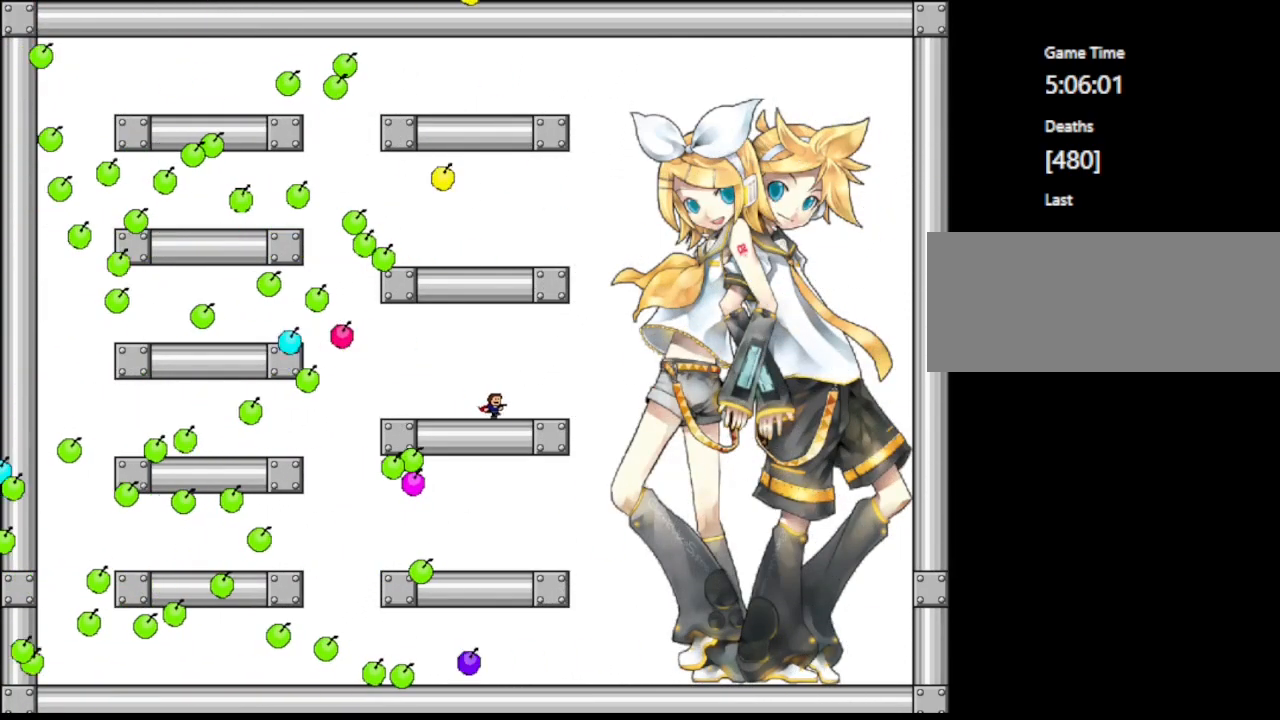
{"keys": ["left"], "events": [[117, "right", "up"], [133, "left", "down"], [200, "shift", "up"], [283, "left", "up"], [383, "left", "down"]]}
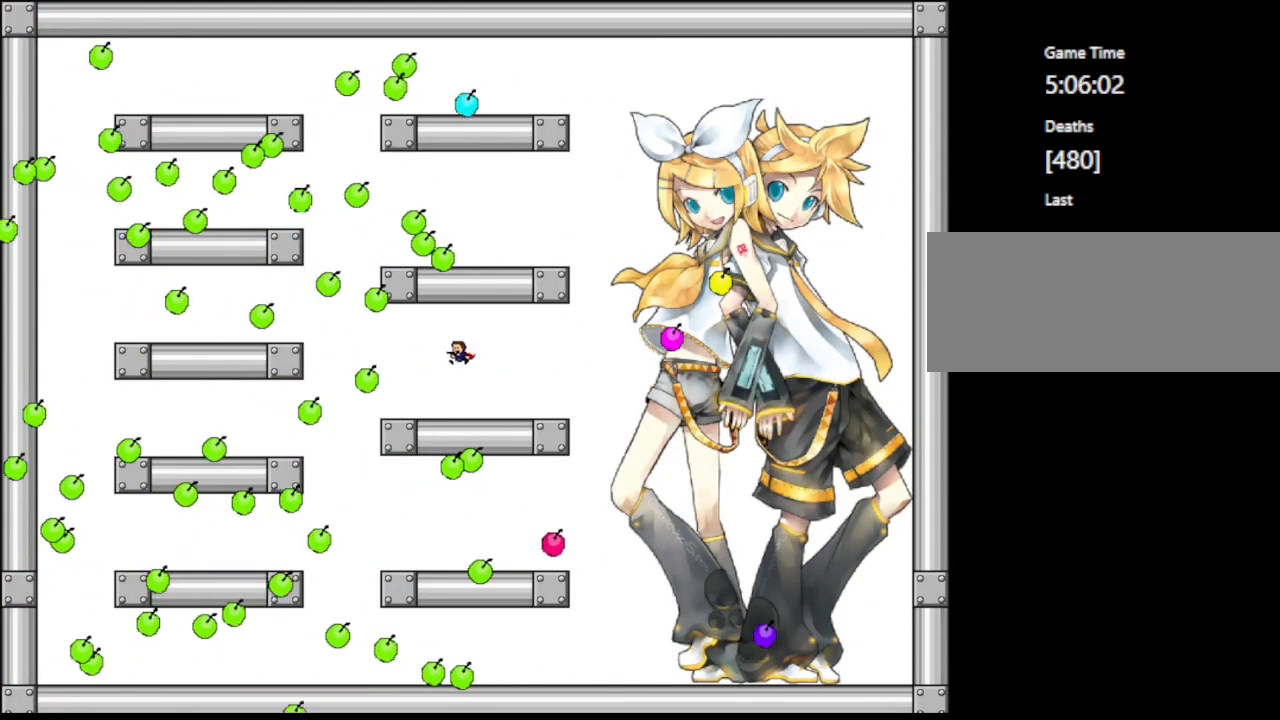
{"keys": ["z"], "events": [[33, "left", "up"], [100, "shift", "down"], [100, "z", "down"], [133, "shift", "up"], [133, "z", "up"], [233, "z", "down"], [283, "z", "up"], [367, "z", "down"], [417, "z", "up"], [500, "z", "down"]]}
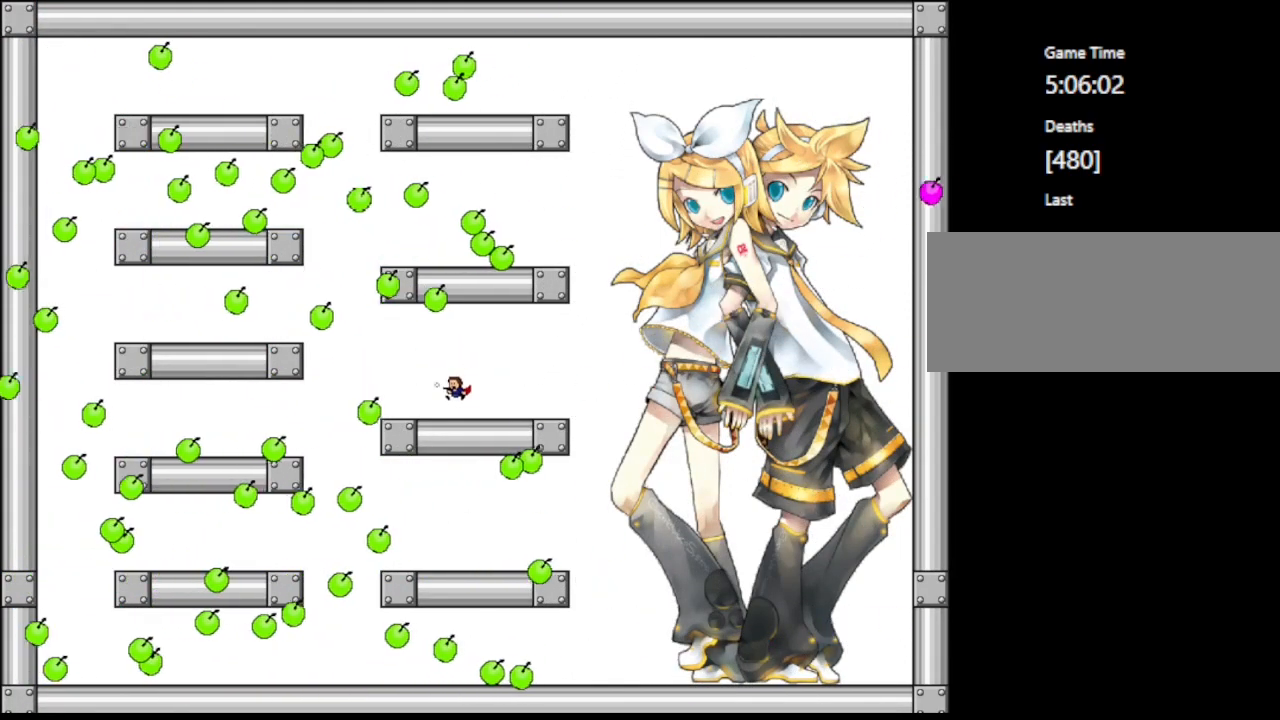
{"keys": ["z"], "events": [[50, "z", "up"], [100, "z", "down"], [150, "z", "up"], [200, "z", "down"], [267, "z", "up"], [317, "z", "down"], [400, "z", "up"], [450, "z", "down"]]}
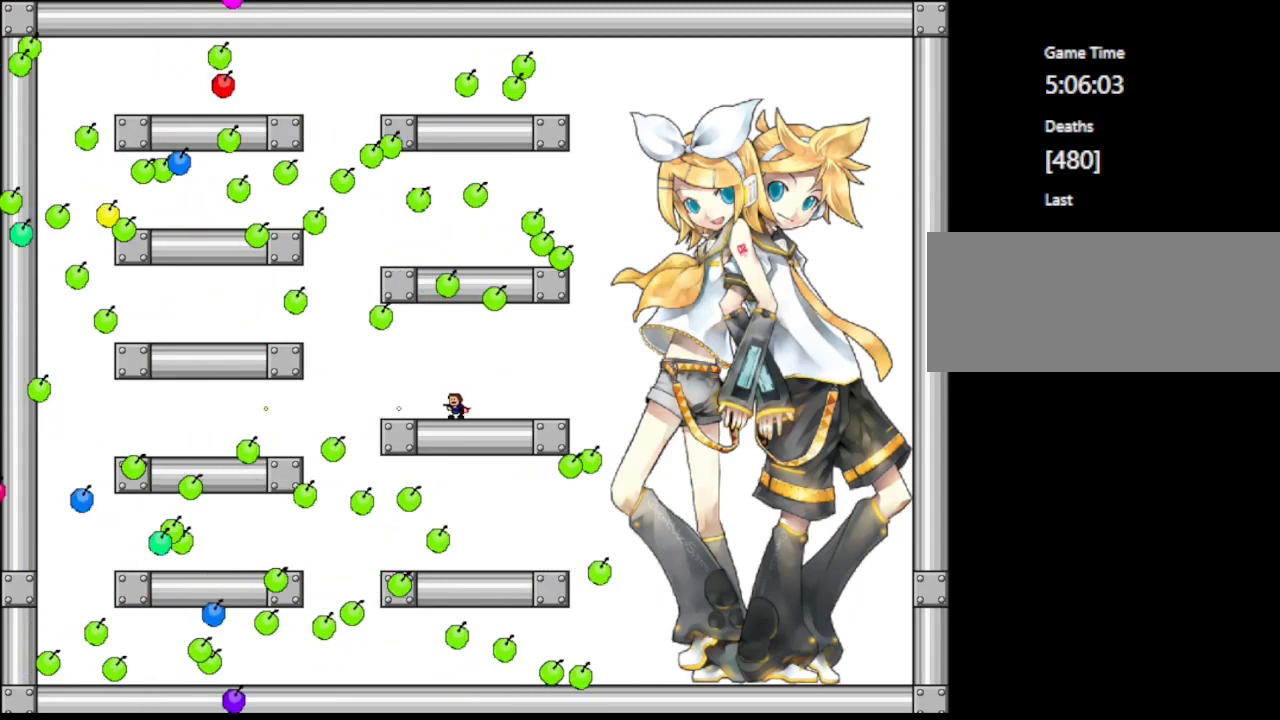
{"keys": ["right"], "events": [[17, "z", "up"], [83, "z", "down"], [150, "z", "up"], [217, "right", "down"]]}
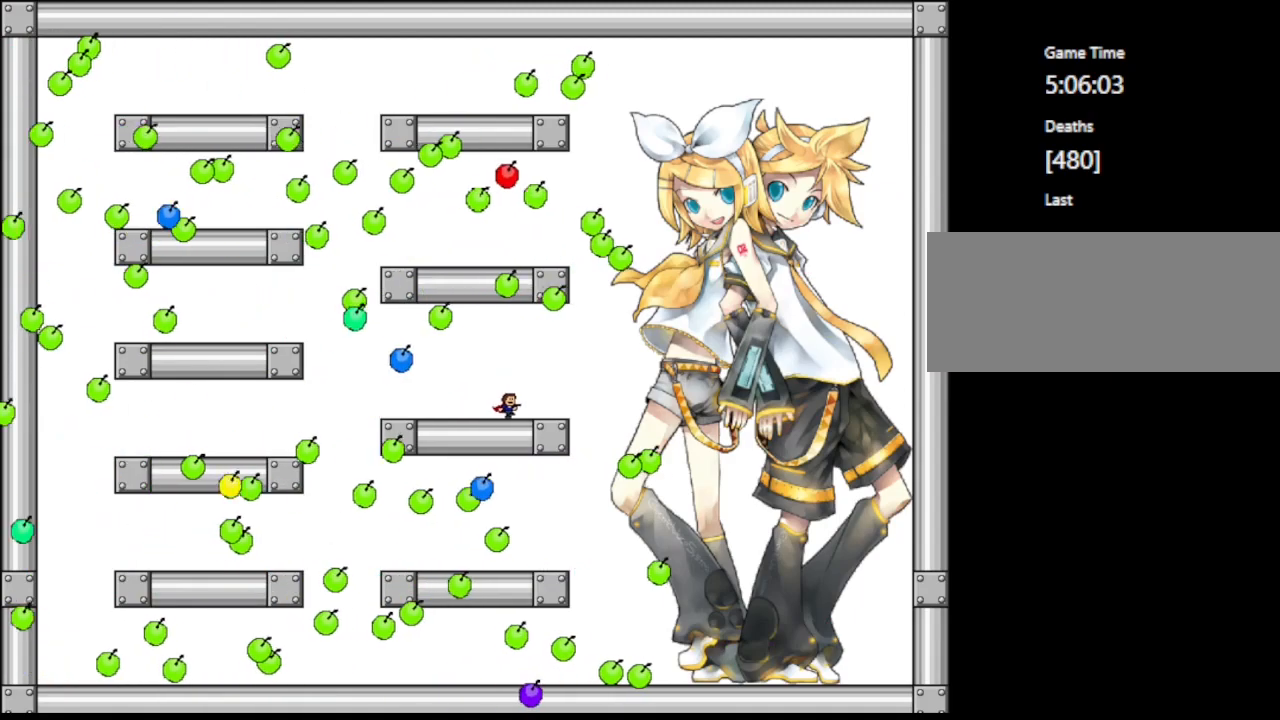
{"keys": ["left"], "events": [[100, "shift", "down"], [150, "shift", "up"], [183, "right", "up"], [233, "left", "down"]]}
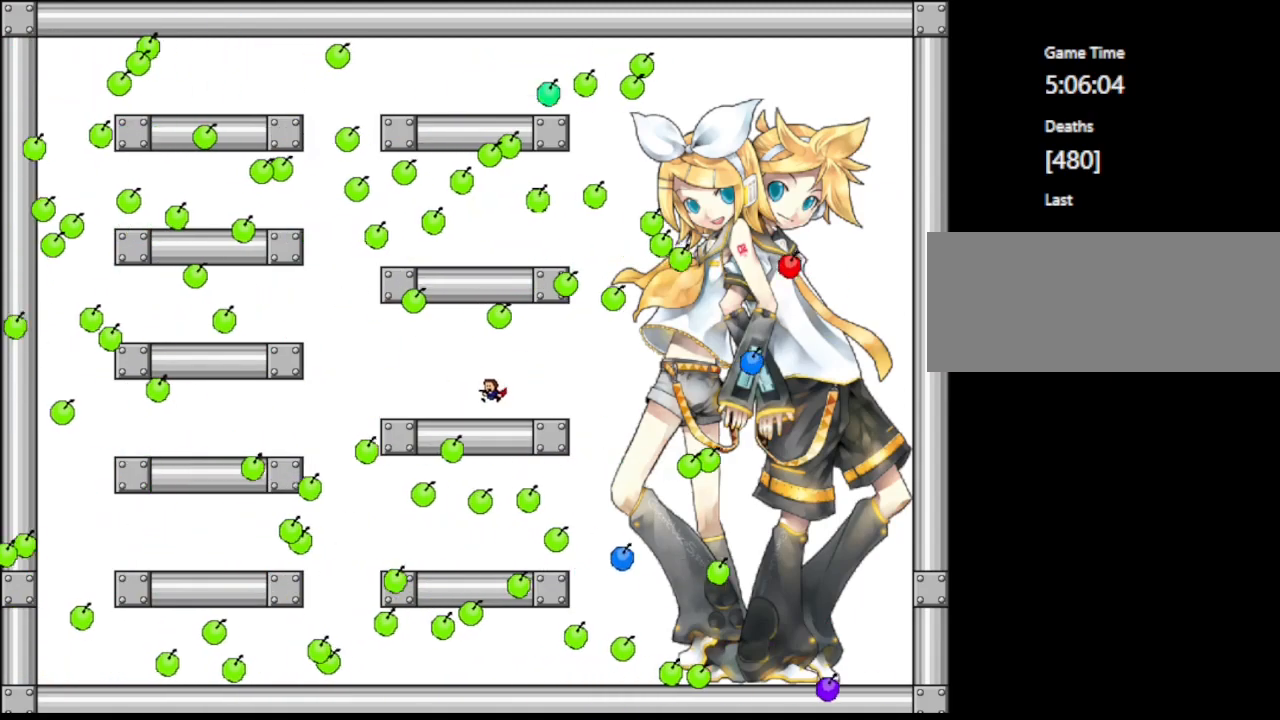
{"keys": ["z"], "events": [[117, "shift", "down"], [133, "z", "down"], [150, "shift", "up"], [167, "z", "up"], [200, "left", "up"], [250, "z", "down"], [300, "z", "up"], [350, "z", "down"], [417, "z", "up"], [467, "z", "down"]]}
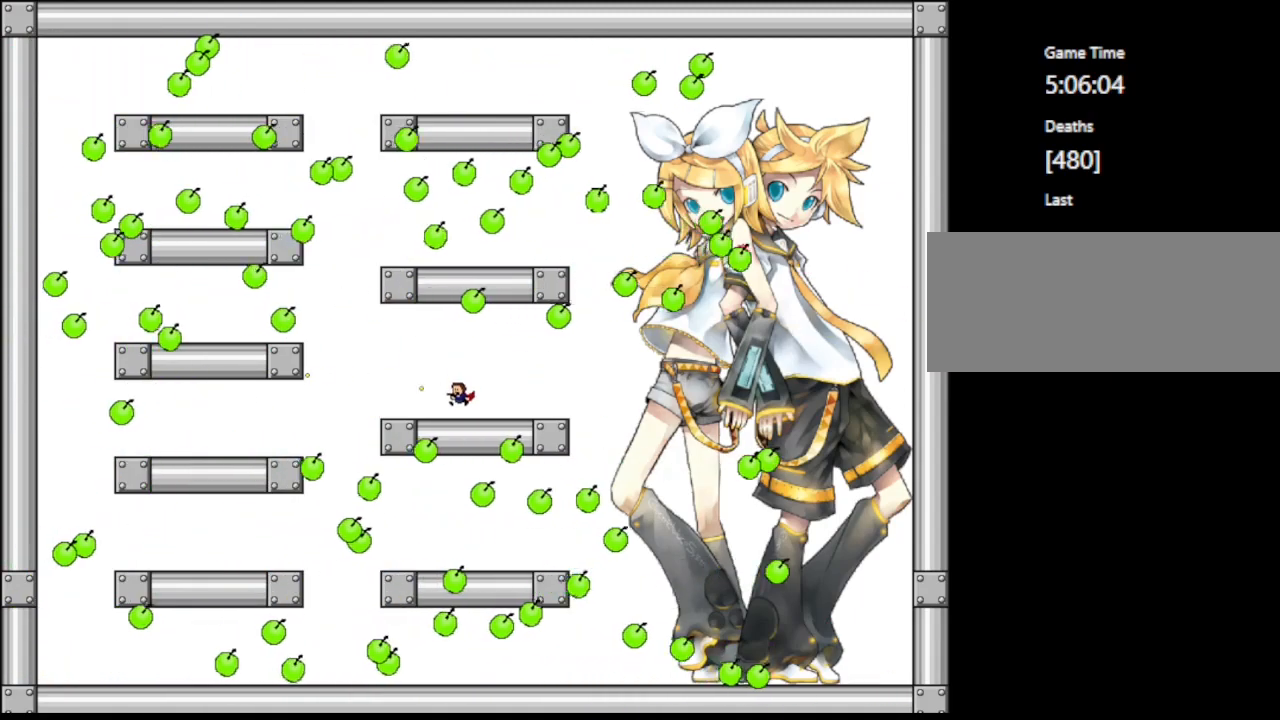
{"keys": [], "events": [[33, "z", "up"], [100, "z", "down"], [167, "z", "up"], [217, "z", "down"], [233, "shift", "down"], [250, "shift", "up"], [283, "z", "up"], [350, "z", "down"], [400, "z", "up"]]}
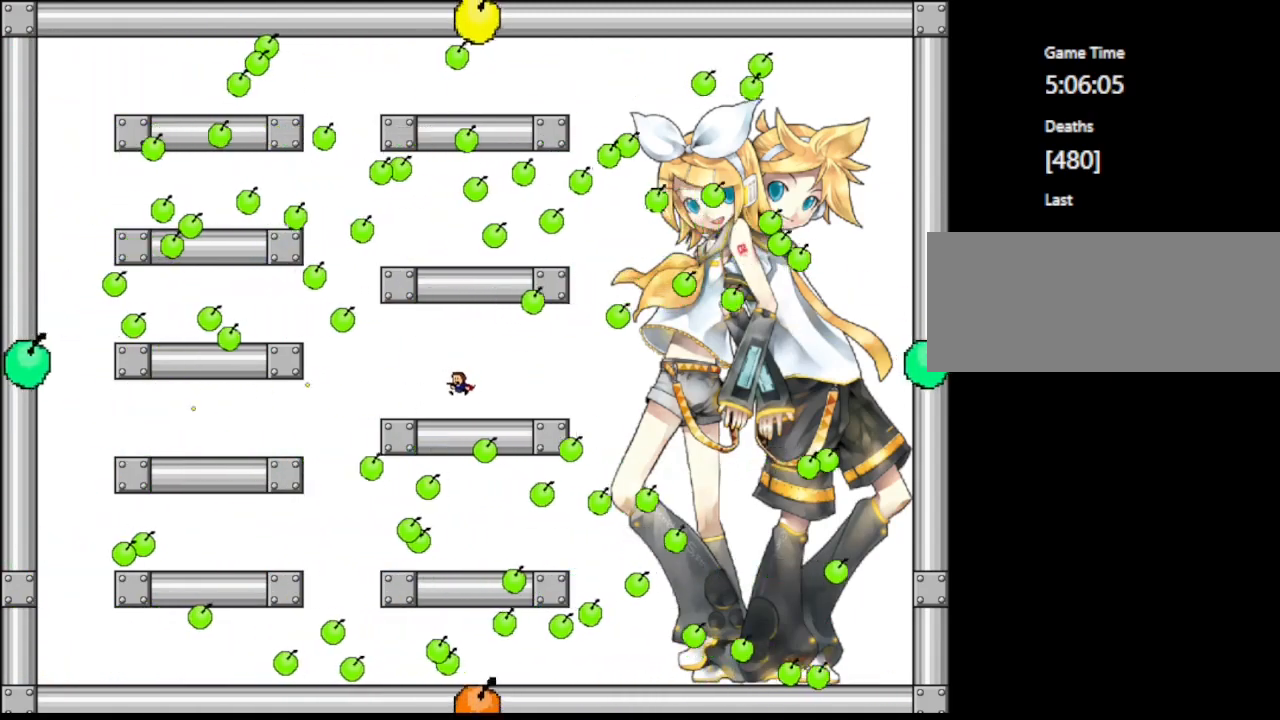
{"keys": [], "events": [[417, "right", "down"], [467, "right", "up"]]}
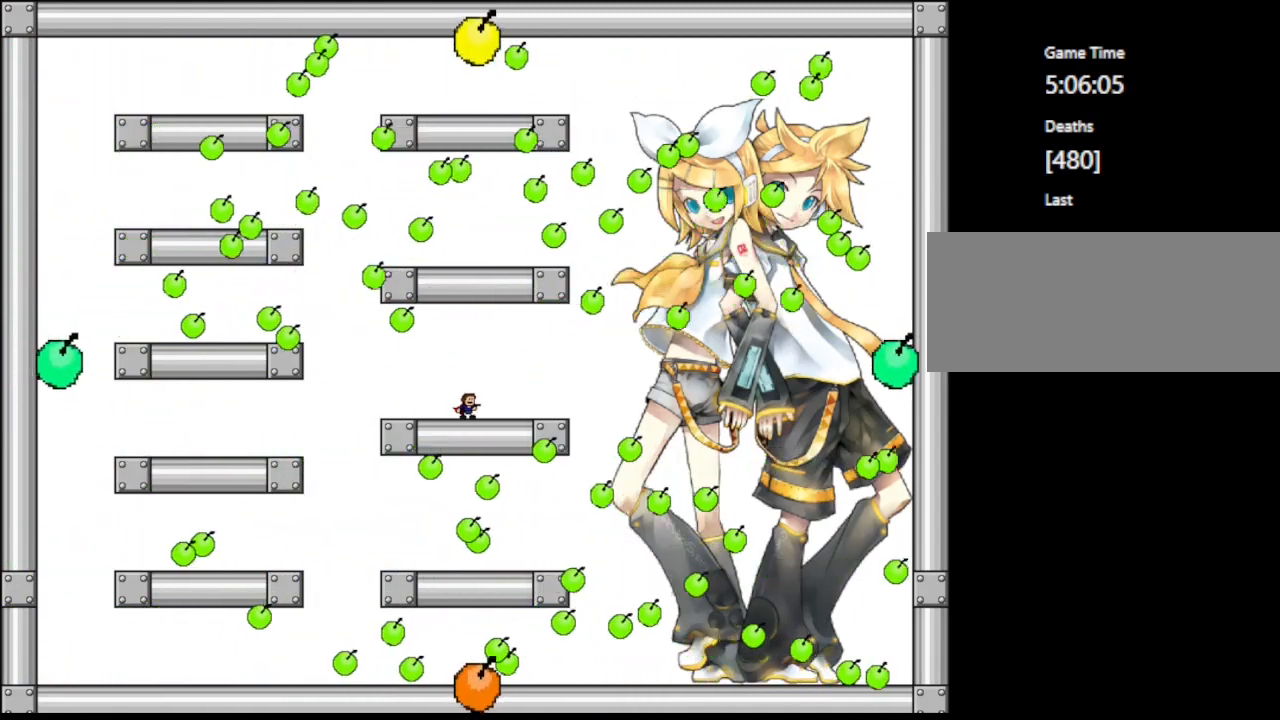
{"keys": [], "events": [[183, "right", "down"], [217, "right", "up"]]}
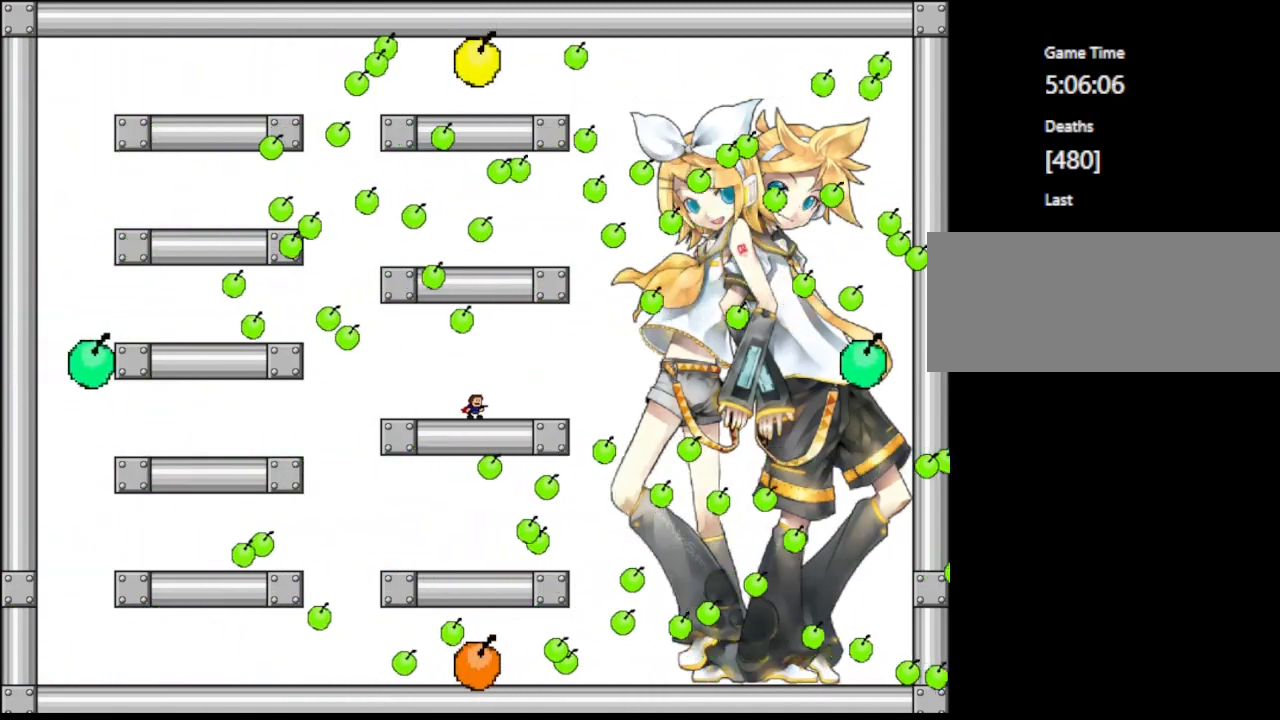
{"keys": [], "events": [[33, "left", "down"], [67, "left", "up"]]}
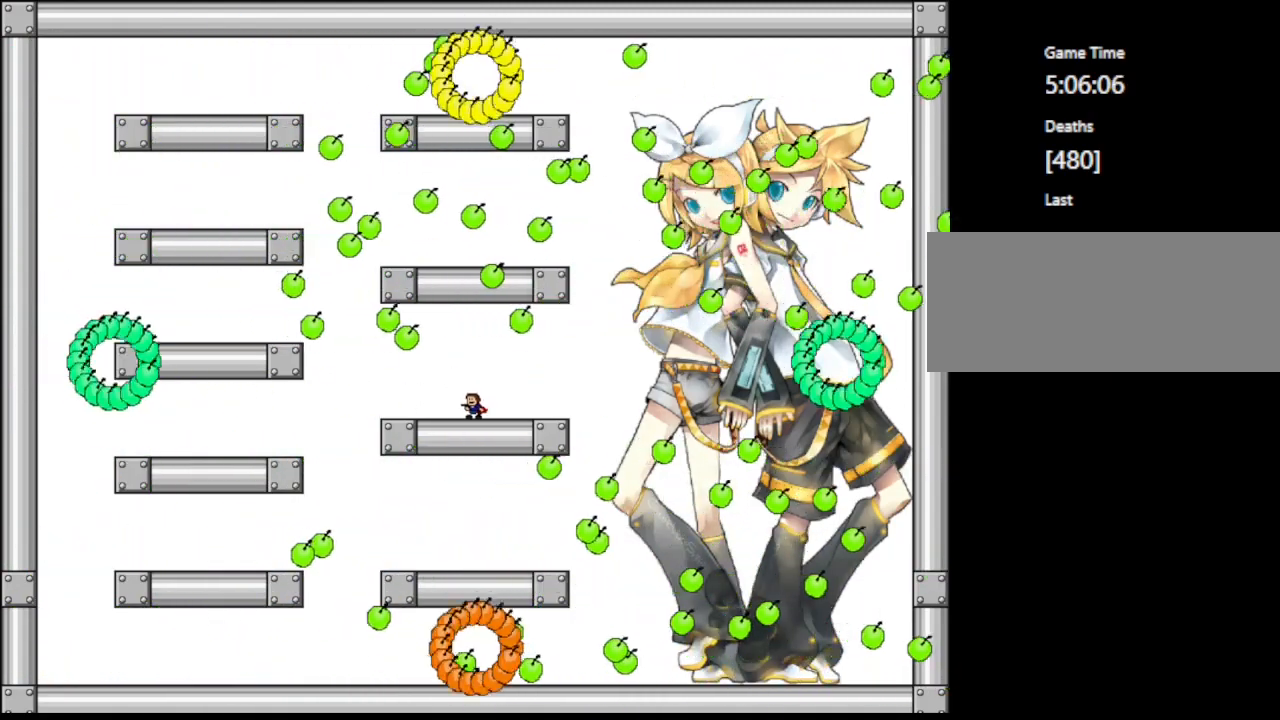
{"keys": [], "events": []}
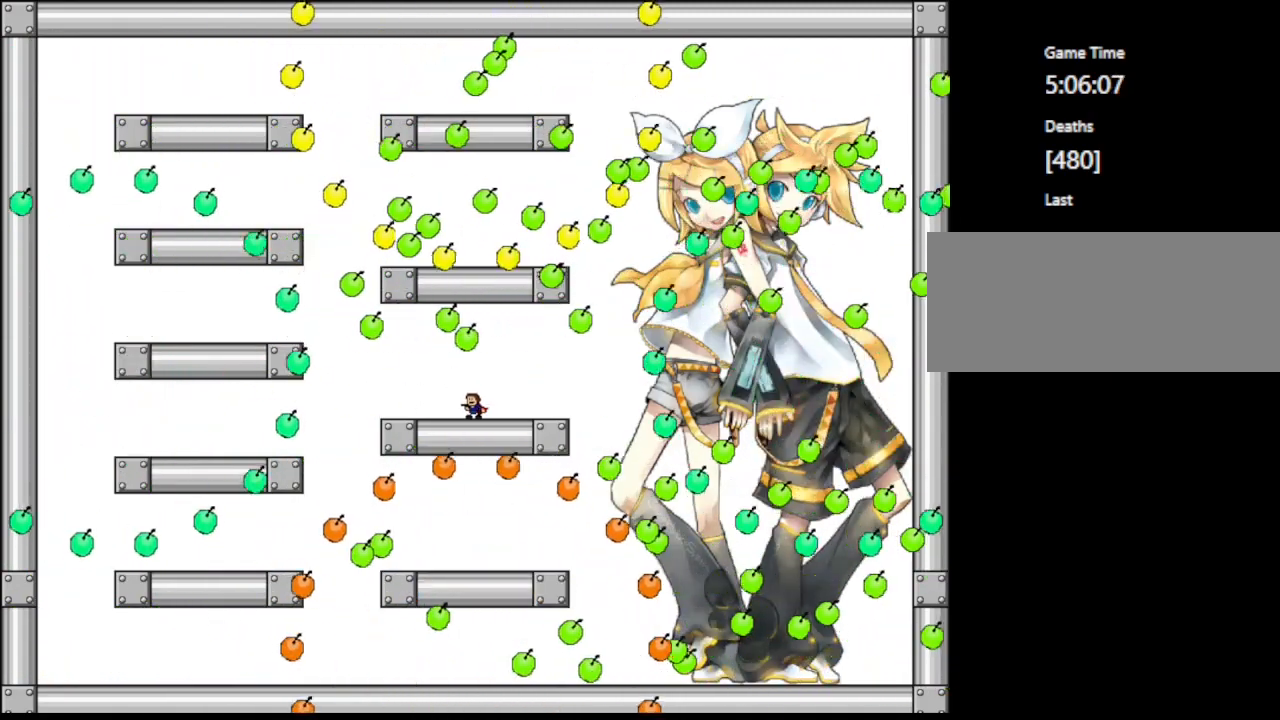
{"keys": [], "events": []}